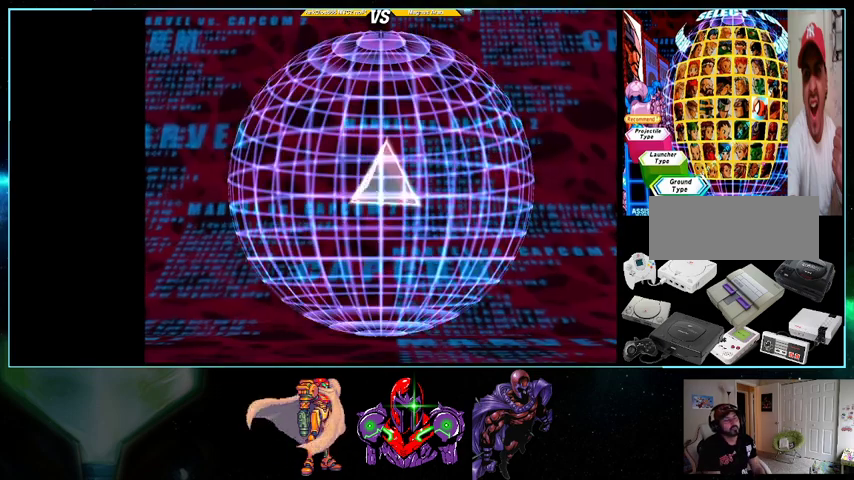
Gameplay with a controller (Nintendo layout); each line is a JSON object with the inputs held at the frame after it. "events" lists button and stick changes between this image and that frame as [ms after this image, input, new state], when the widget could be followed in between. Not read: L3 R3.
{"buttons": [], "events": [[333, "A", "down"], [500, "A", "up"]]}
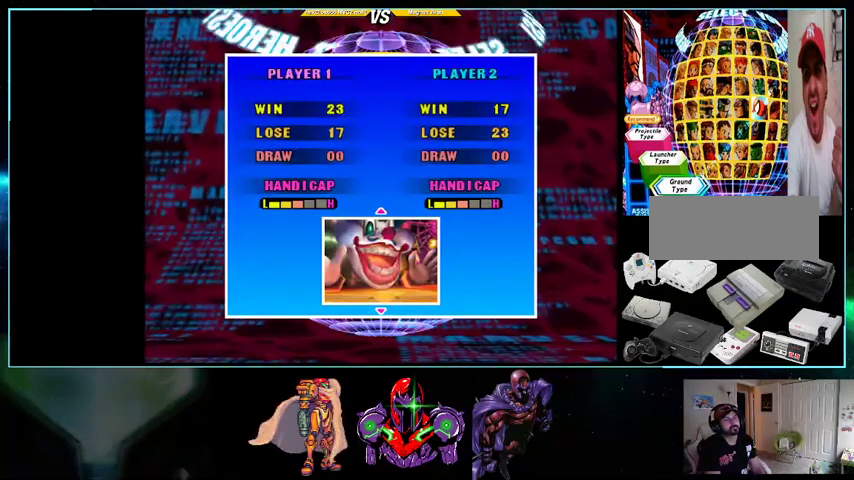
{"buttons": [], "events": [[33, "A", "down"], [200, "A", "up"]]}
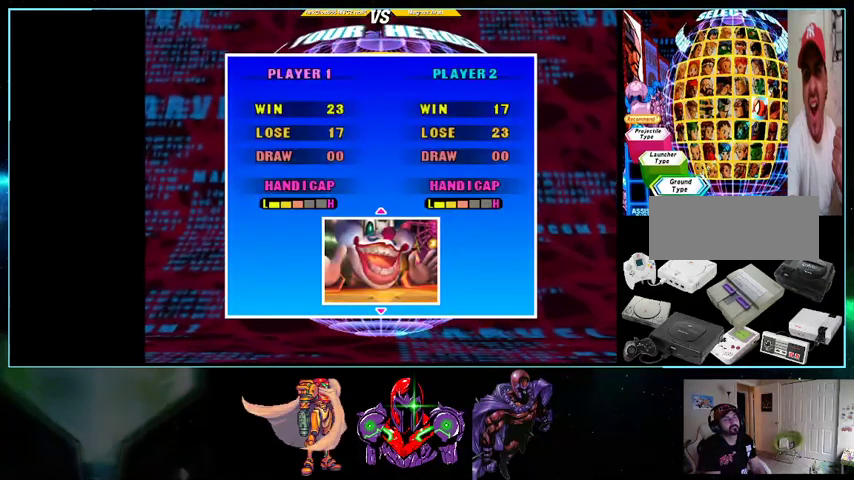
{"buttons": [], "events": []}
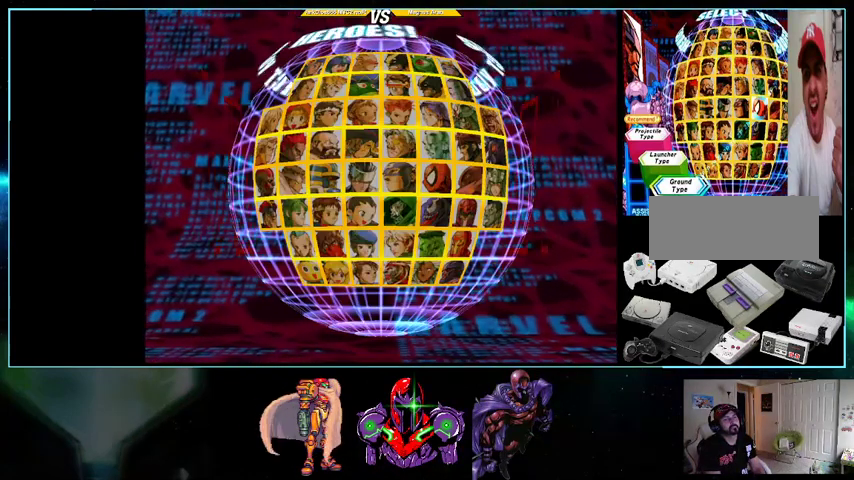
{"buttons": ["DPAD_RIGHT"], "events": [[500, "DPAD_RIGHT", "down"]]}
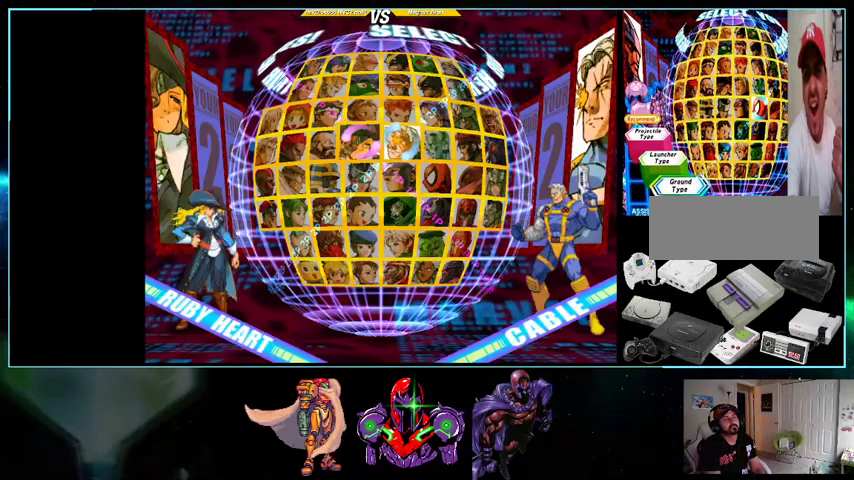
{"buttons": [], "events": [[133, "DPAD_RIGHT", "up"], [200, "DPAD_RIGHT", "down"], [300, "DPAD_RIGHT", "up"], [400, "DPAD_DOWN", "down"], [500, "DPAD_DOWN", "up"]]}
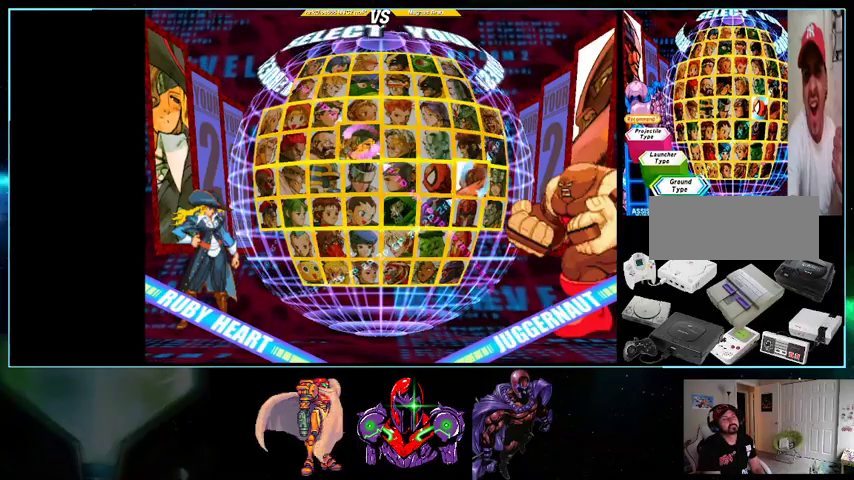
{"buttons": [], "events": [[100, "DPAD_DOWN", "down"], [167, "DPAD_DOWN", "up"], [267, "DPAD_LEFT", "down"], [367, "DPAD_LEFT", "up"], [433, "DPAD_DOWN", "down"], [500, "DPAD_DOWN", "up"]]}
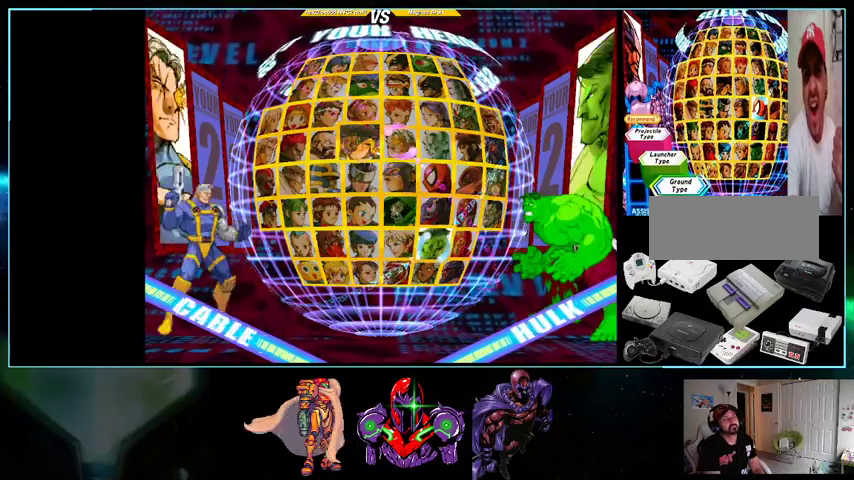
{"buttons": [], "events": [[100, "DPAD_DOWN", "down"], [200, "DPAD_DOWN", "up"], [333, "A", "down"], [433, "A", "up"]]}
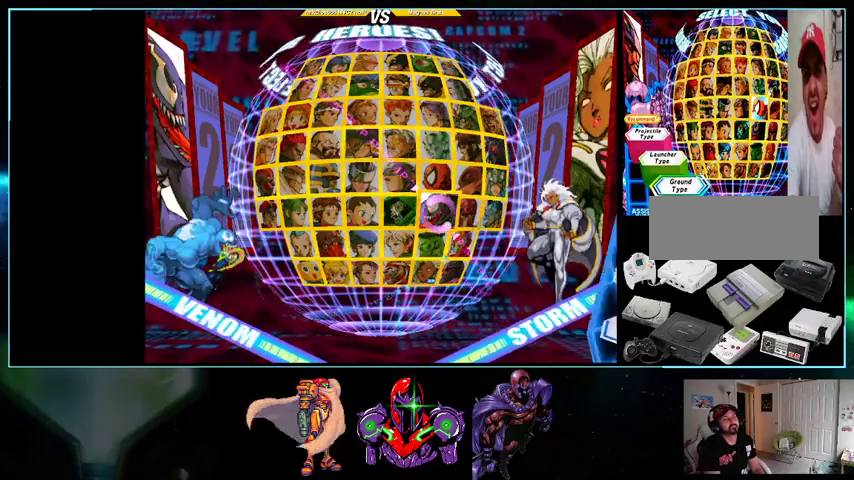
{"buttons": [], "events": [[167, "A", "down"], [400, "A", "up"]]}
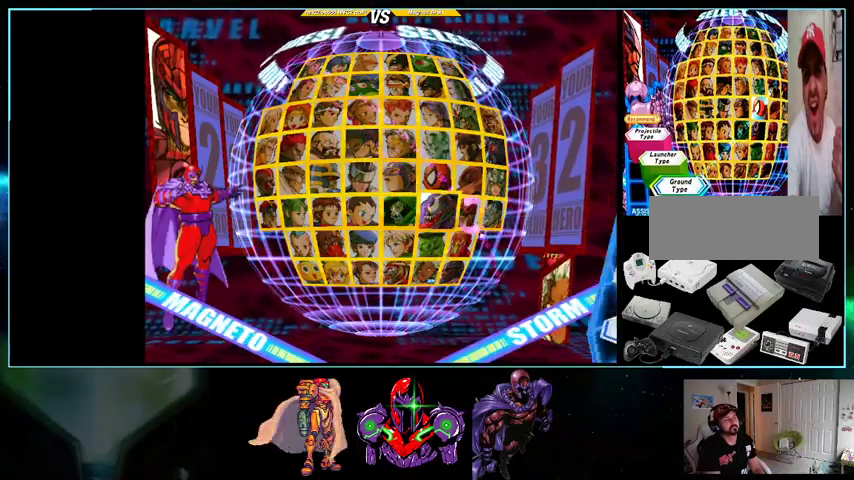
{"buttons": [], "events": []}
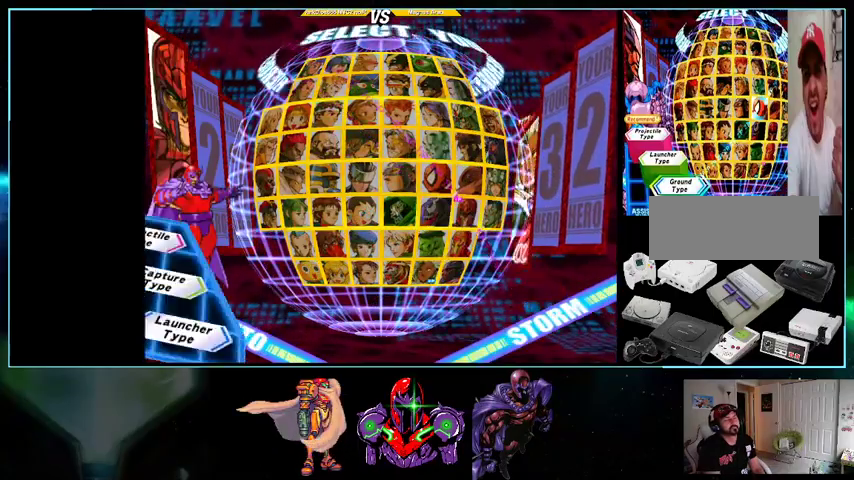
{"buttons": ["DPAD_RIGHT"], "events": [[300, "DPAD_RIGHT", "down"], [400, "DPAD_RIGHT", "up"], [500, "DPAD_RIGHT", "down"]]}
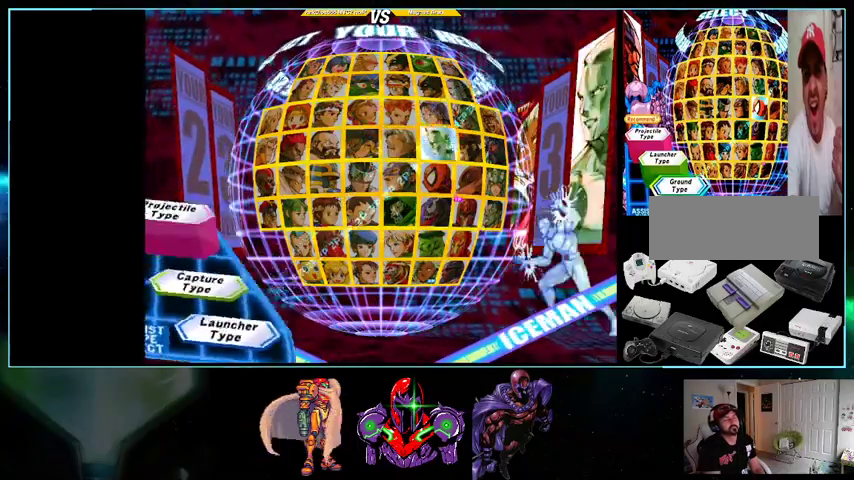
{"buttons": [], "events": [[100, "DPAD_RIGHT", "up"], [200, "DPAD_DOWN", "down"], [267, "DPAD_DOWN", "up"], [367, "DPAD_DOWN", "down"], [433, "DPAD_DOWN", "up"]]}
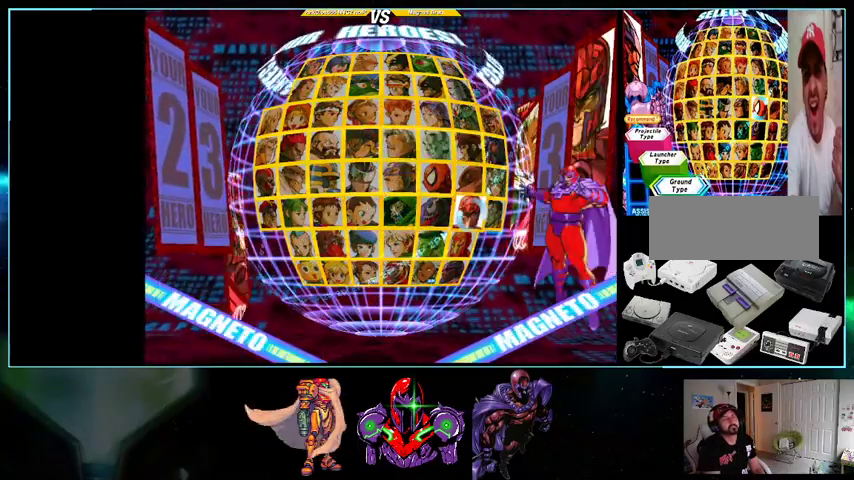
{"buttons": [], "events": [[133, "A", "down"], [300, "A", "up"]]}
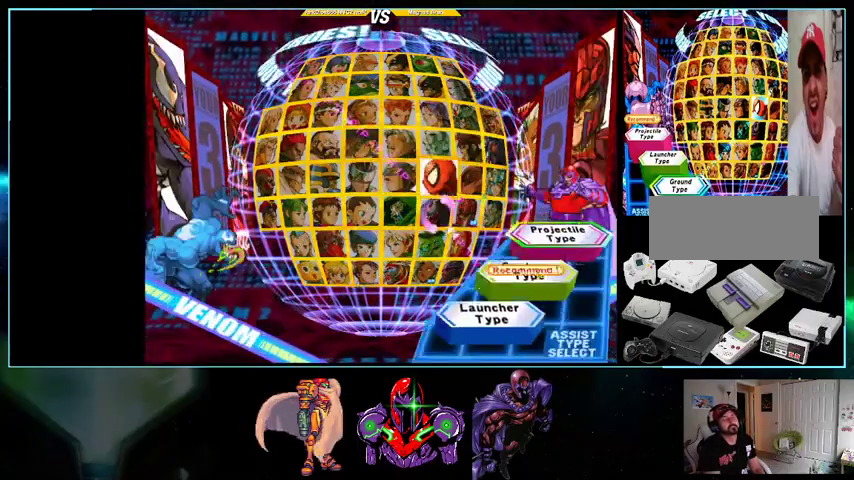
{"buttons": [], "events": [[100, "X", "down"], [100, "Y", "down"], [267, "X", "up"], [300, "Y", "up"]]}
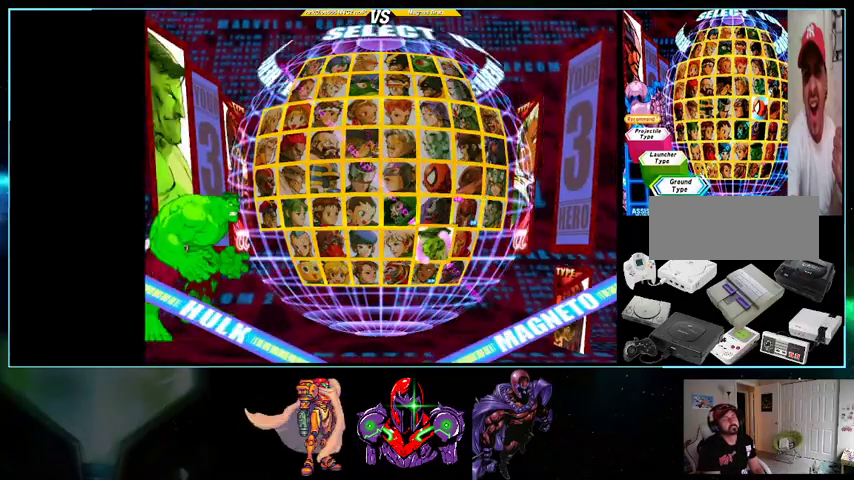
{"buttons": [], "events": []}
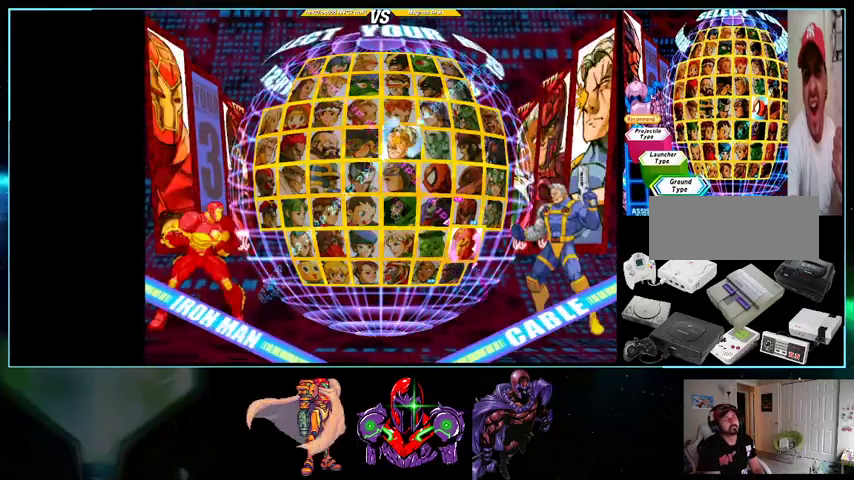
{"buttons": ["DPAD_DOWN"], "events": [[100, "DPAD_RIGHT", "down"], [200, "DPAD_RIGHT", "up"], [267, "DPAD_RIGHT", "down"], [400, "DPAD_RIGHT", "up"], [500, "DPAD_DOWN", "down"]]}
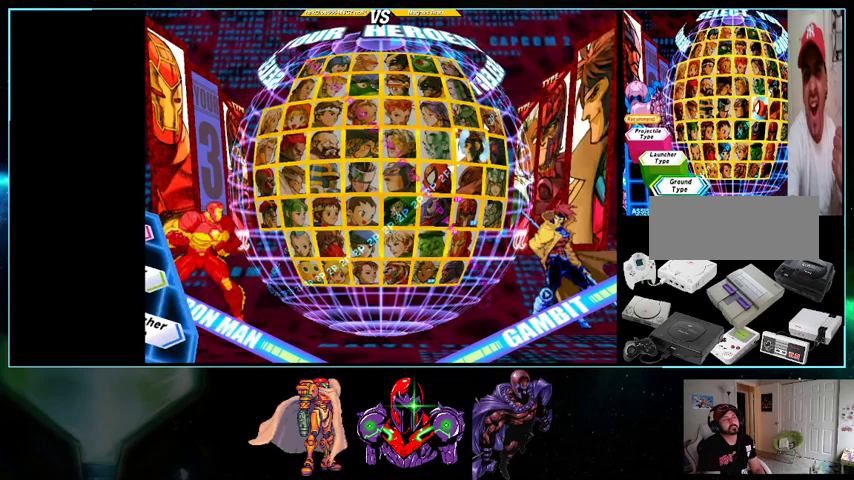
{"buttons": [], "events": [[100, "DPAD_DOWN", "up"], [200, "DPAD_DOWN", "down"], [300, "DPAD_DOWN", "up"], [400, "DPAD_DOWN", "down"], [433, "DPAD_DOWN", "up"]]}
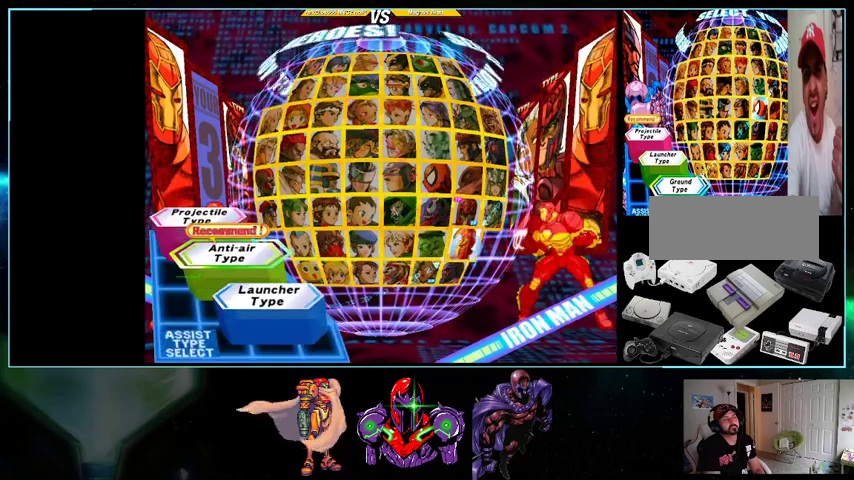
{"buttons": [], "events": [[100, "DPAD_DOWN", "down"], [133, "DPAD_DOWN", "up"]]}
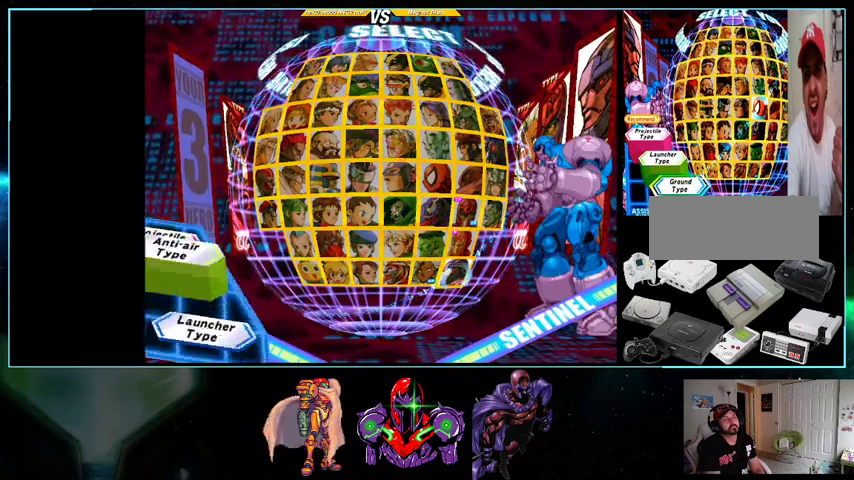
{"buttons": [], "events": []}
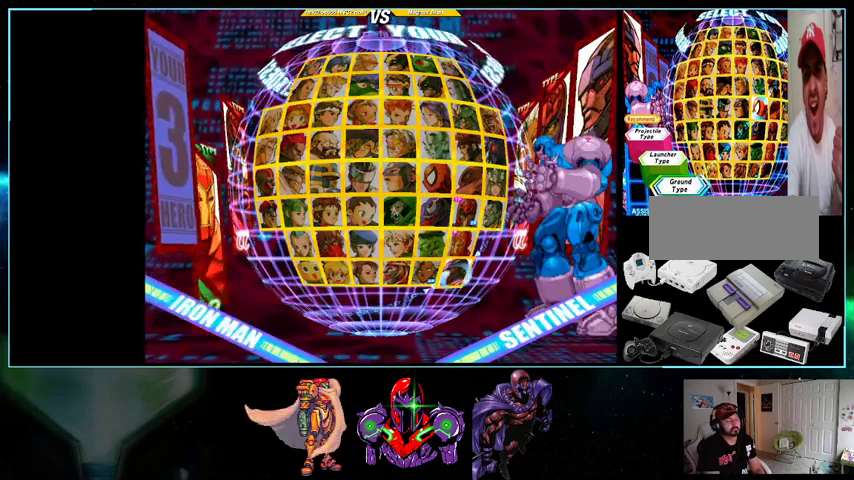
{"buttons": [], "events": [[133, "R1", "down"], [300, "R1", "up"]]}
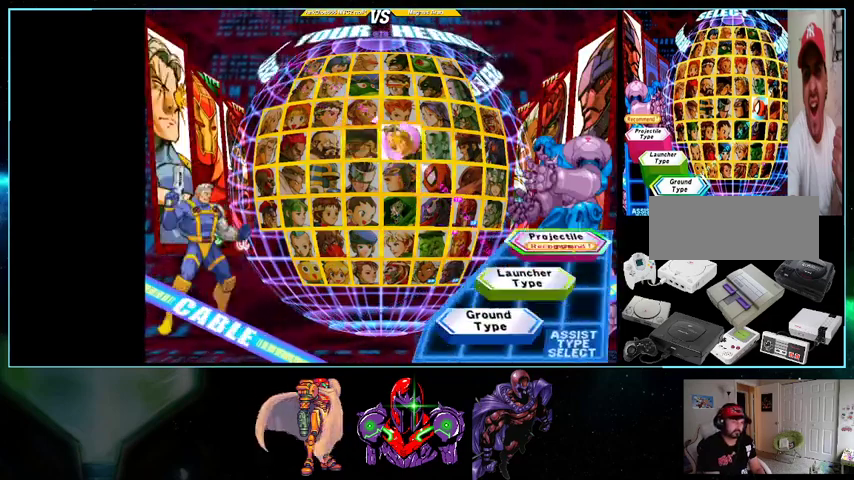
{"buttons": [], "events": []}
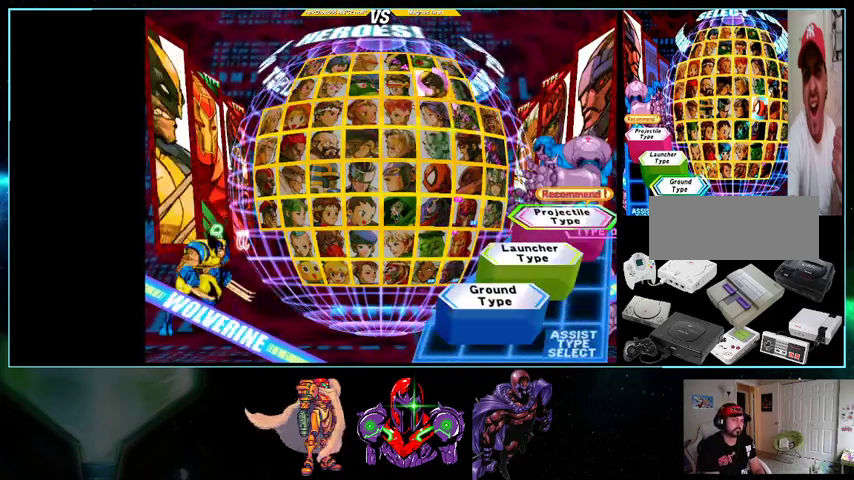
{"buttons": [], "events": [[100, "R1", "down"], [267, "R1", "up"]]}